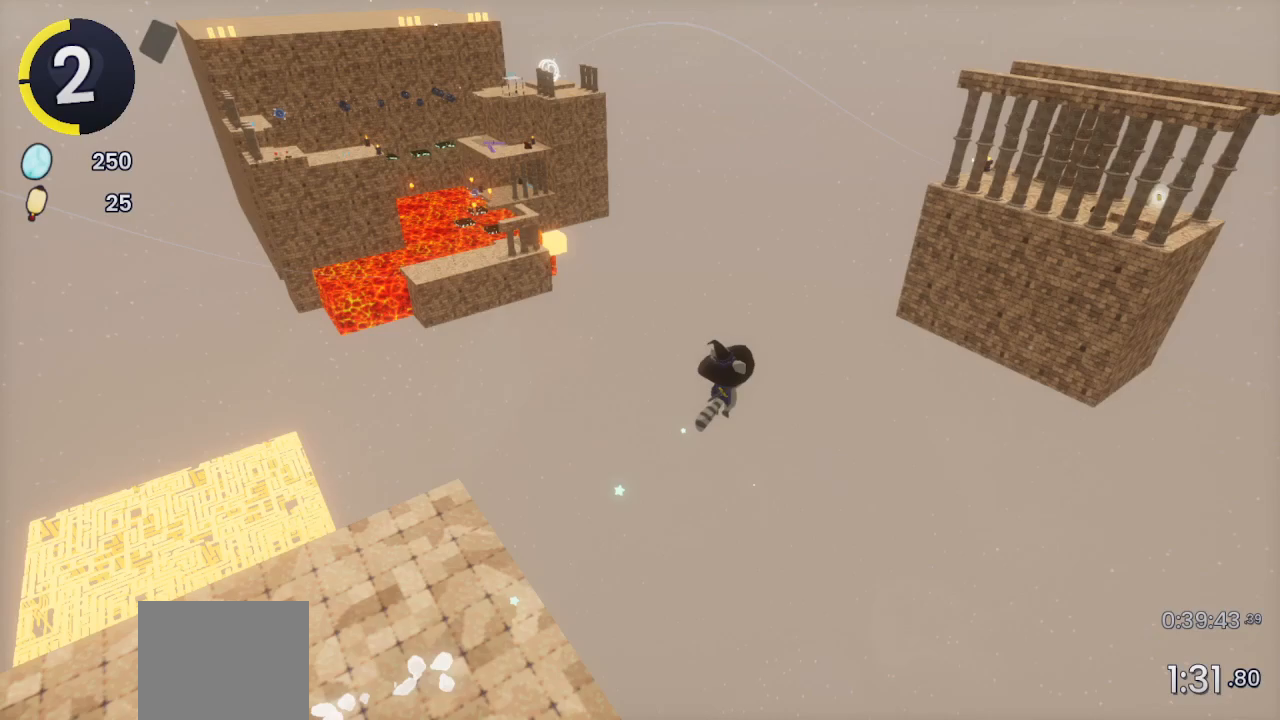
Gameplay with a controller (PlayStation layout); each line is a JSON object with the inputs held at the frame after it. "events" lists button and stick changes between this image and that frame as [ms after this image, input, new state], when the widget could be followed in between.
{"buttons": [], "left_stick": "up-right", "right_stick": "center", "events": [[33, "DPAD_RIGHT", "up"], [100, "CROSS", "up"], [100, "DPAD_UP", "up"], [267, "left_stick", "up-right"], [267, "right_stick", "right"], [467, "right_stick", "center"]]}
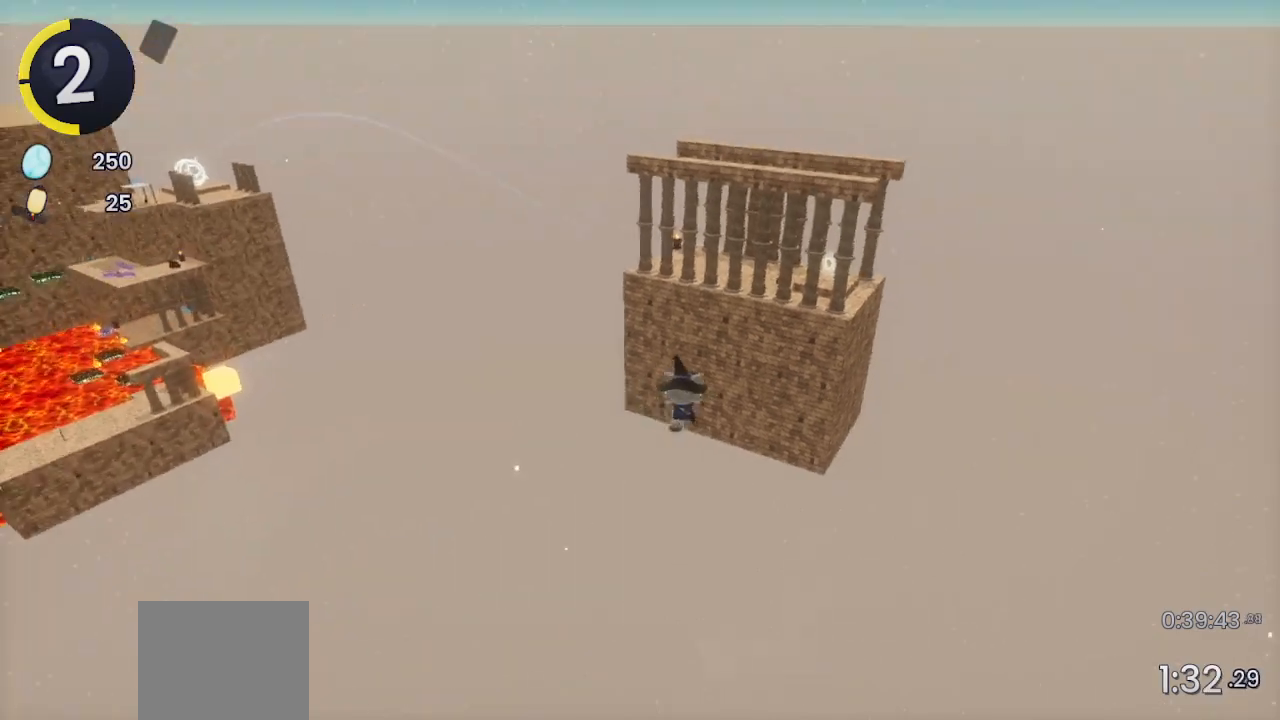
{"buttons": [], "left_stick": "up", "right_stick": "right", "events": [[33, "left_stick", "up"], [100, "right_stick", "right"], [167, "right_stick", "center"], [300, "right_stick", "right"]]}
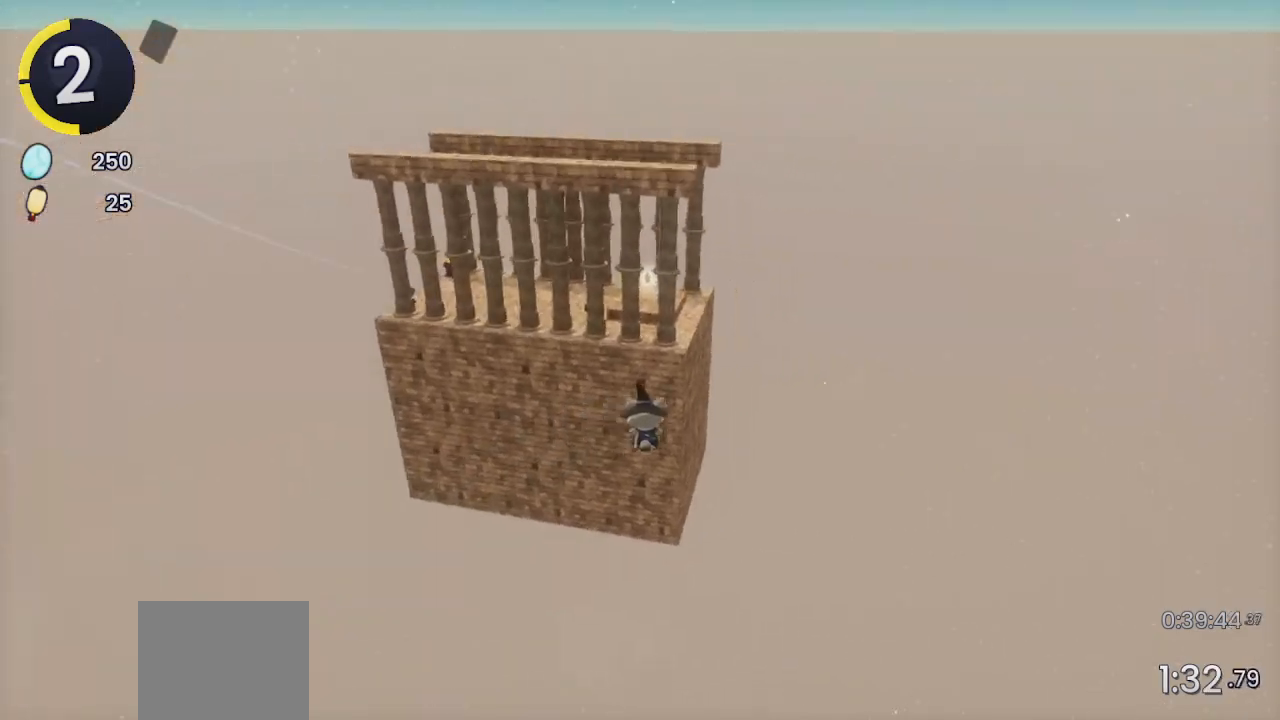
{"buttons": [], "left_stick": "up", "right_stick": "center", "events": [[100, "right_stick", "center"], [267, "right_stick", "up-left"], [333, "right_stick", "center"]]}
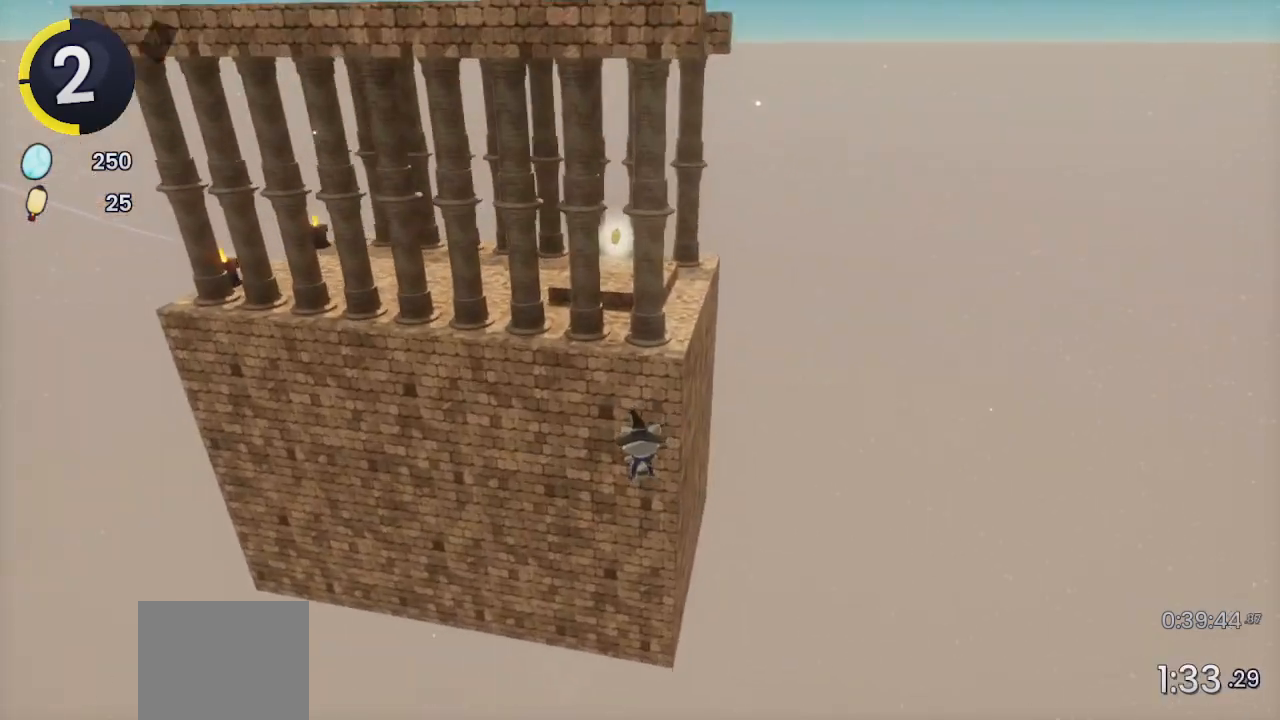
{"buttons": [], "left_stick": "up-left", "right_stick": "center", "events": [[33, "left_stick", "up-left"], [100, "CROSS", "down"], [200, "CROSS", "up"]]}
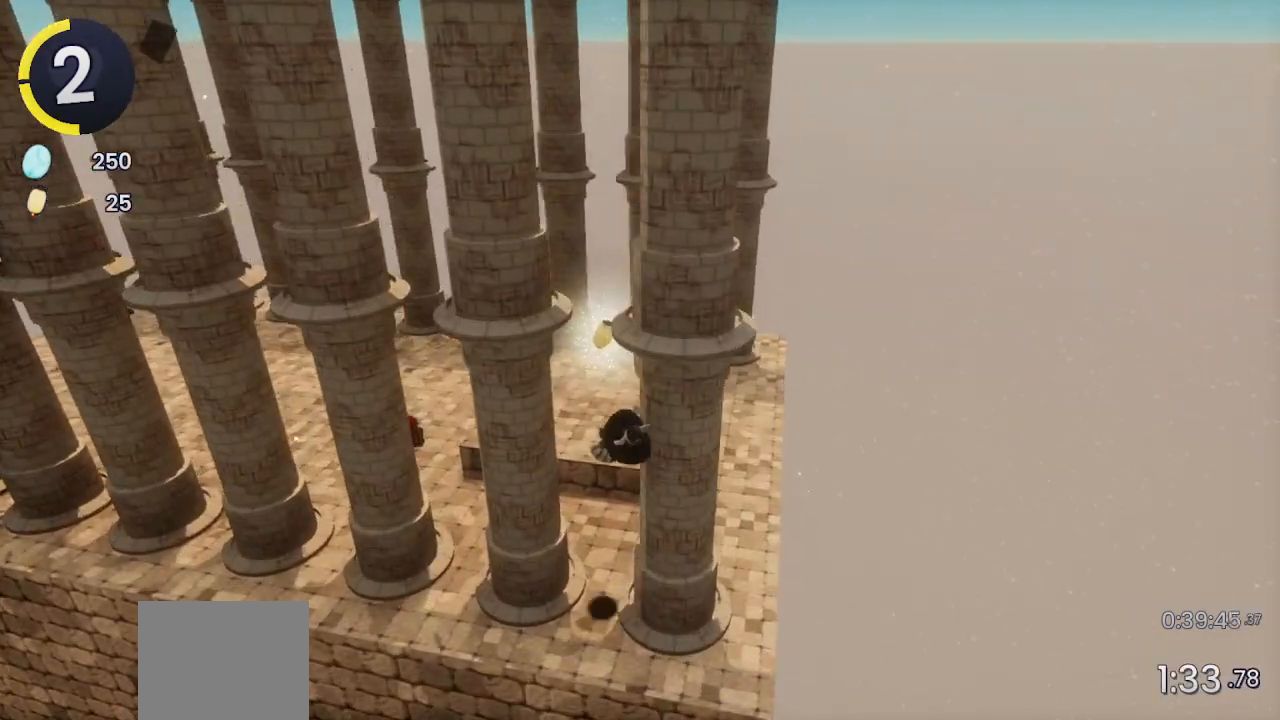
{"buttons": [], "left_stick": "up", "right_stick": "center", "events": [[133, "left_stick", "up"], [233, "SQUARE", "down"], [300, "SQUARE", "up"]]}
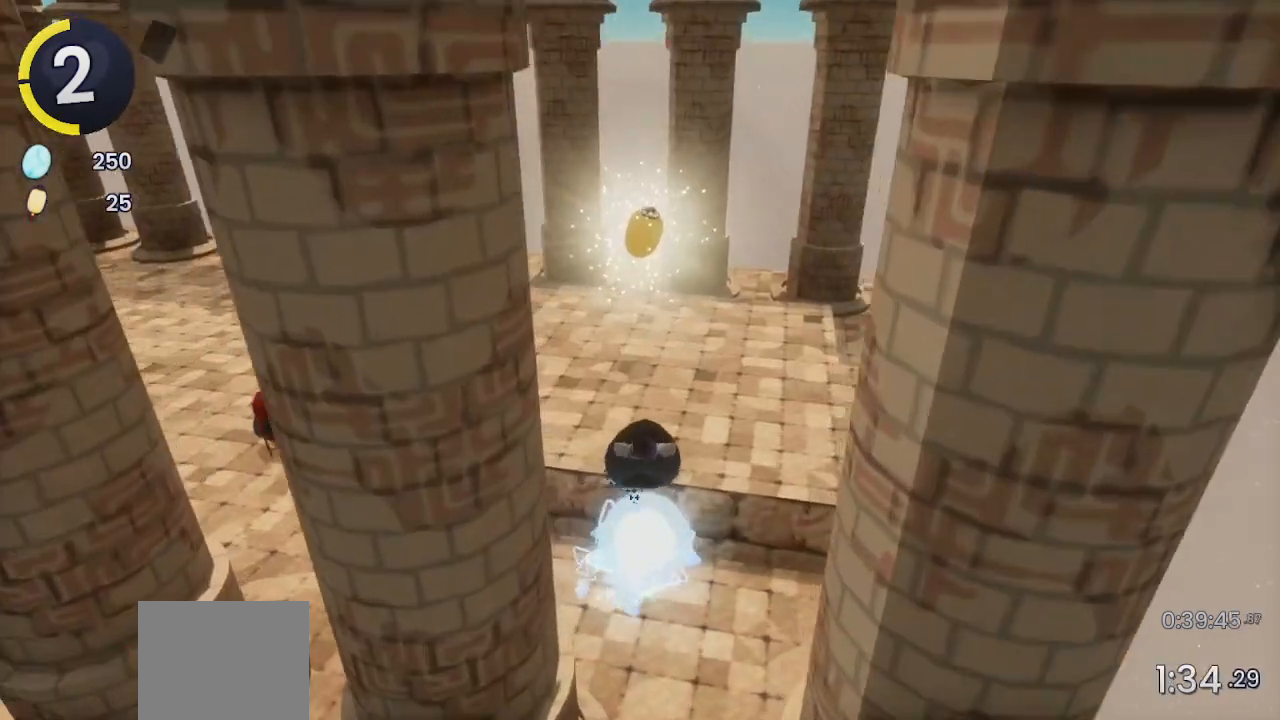
{"buttons": [], "left_stick": "up", "right_stick": "center", "events": [[100, "CROSS", "down"], [300, "CROSS", "up"]]}
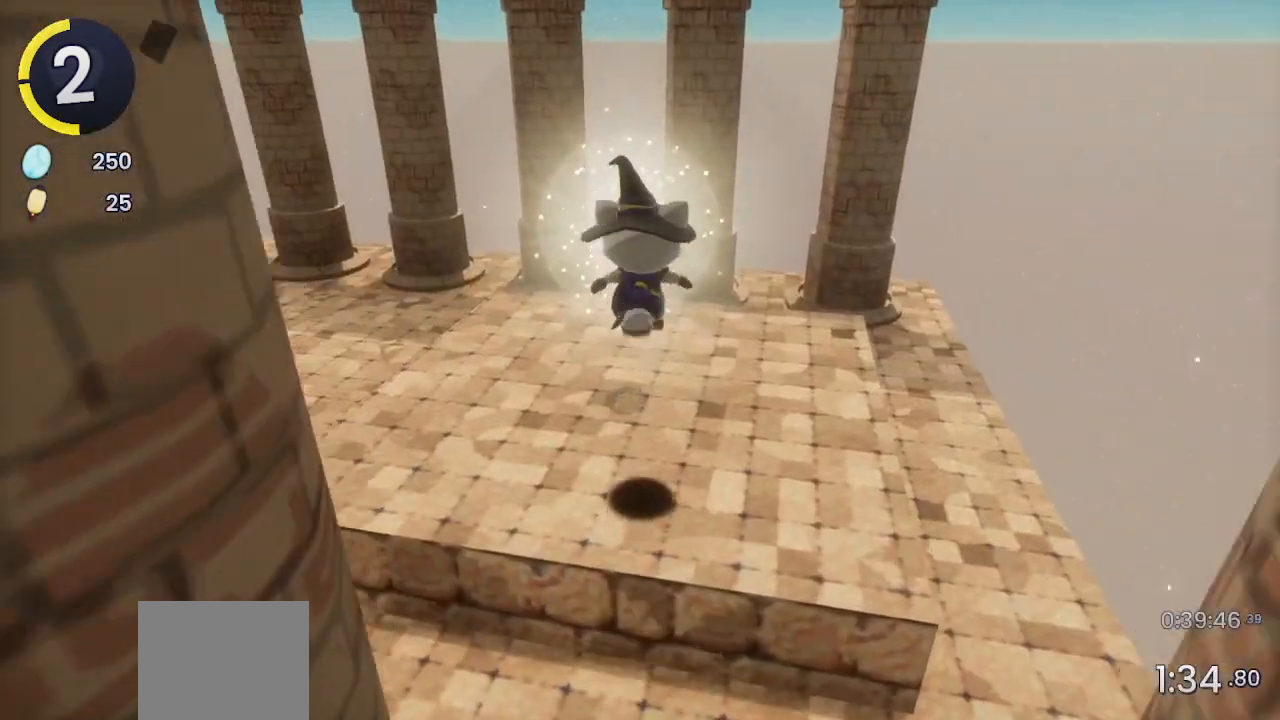
{"buttons": [], "left_stick": "up", "right_stick": "center", "events": [[200, "R2", "down"], [400, "R2", "up"]]}
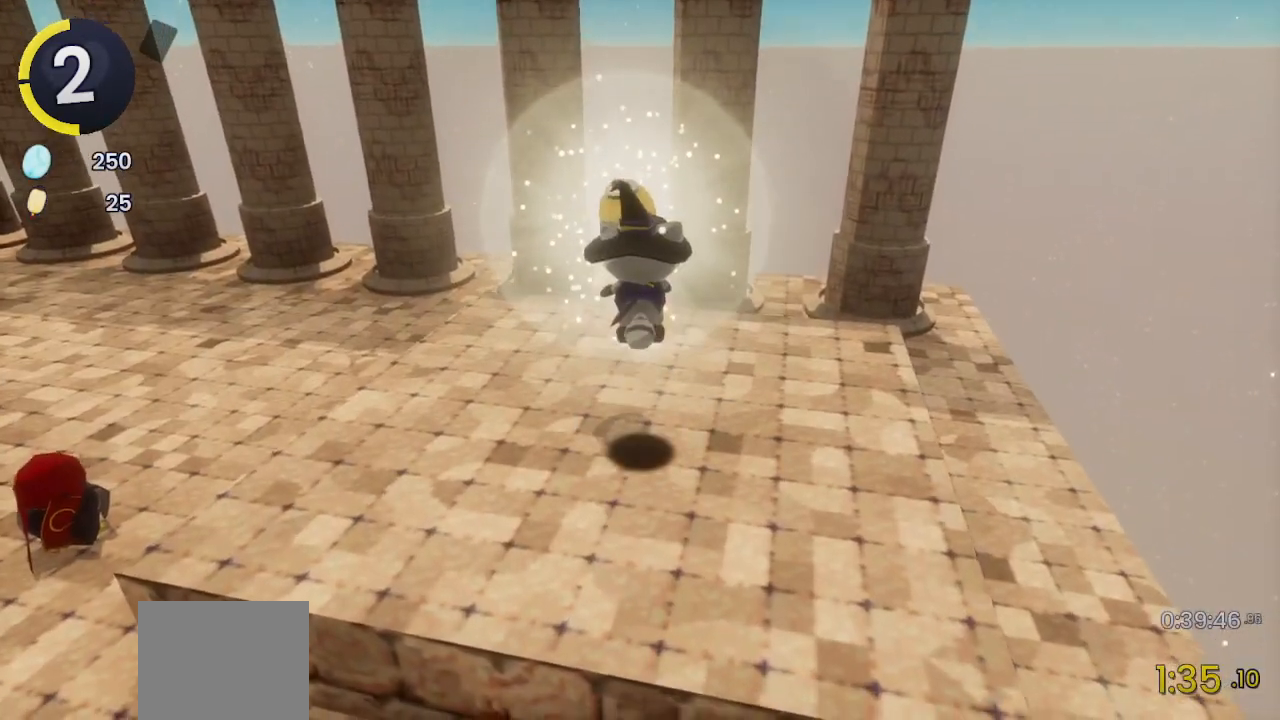
{"buttons": [], "left_stick": "center", "right_stick": "center", "events": [[100, "left_stick", "center"]]}